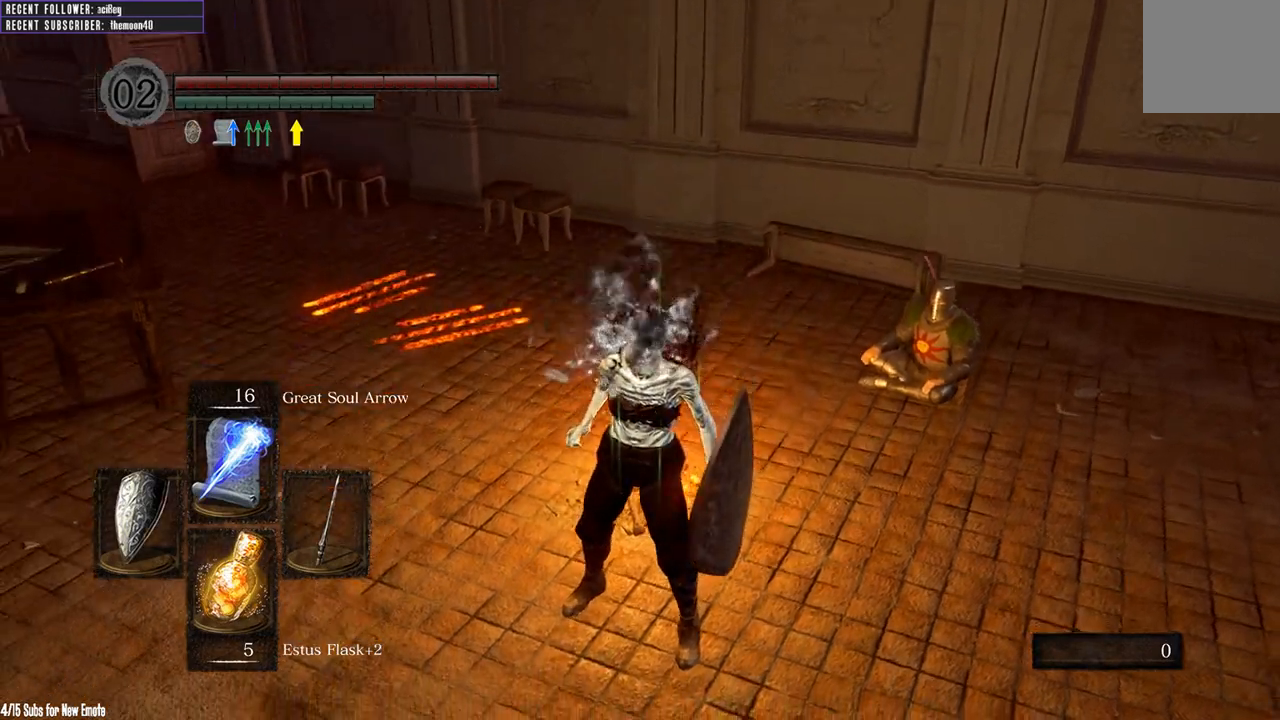
Gameplay with a controller (Xbox layout); each line is a JSON object with the inputs held at the frame after it. "events" lists button and stick changes between this image and that frame as [ms after this image, input, new state], when the widget could be followed in between.
{"buttons": ["A"], "left_stick": "center", "right_stick": "center", "events": [[100, "right_stick", "center"], [417, "A", "down"], [483, "left_stick", "center"]]}
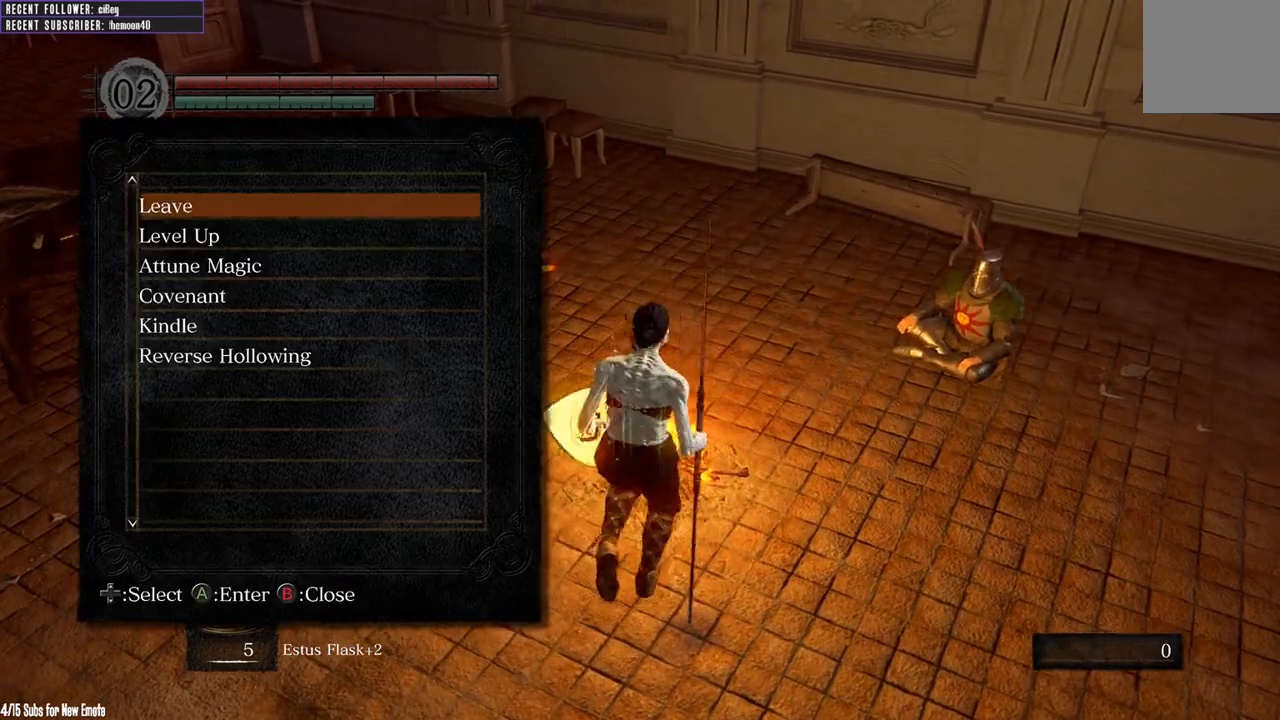
{"buttons": ["DPAD_DOWN"], "left_stick": "center", "right_stick": "center", "events": [[67, "A", "up"], [317, "DPAD_DOWN", "down"], [400, "DPAD_DOWN", "up"], [500, "DPAD_DOWN", "down"]]}
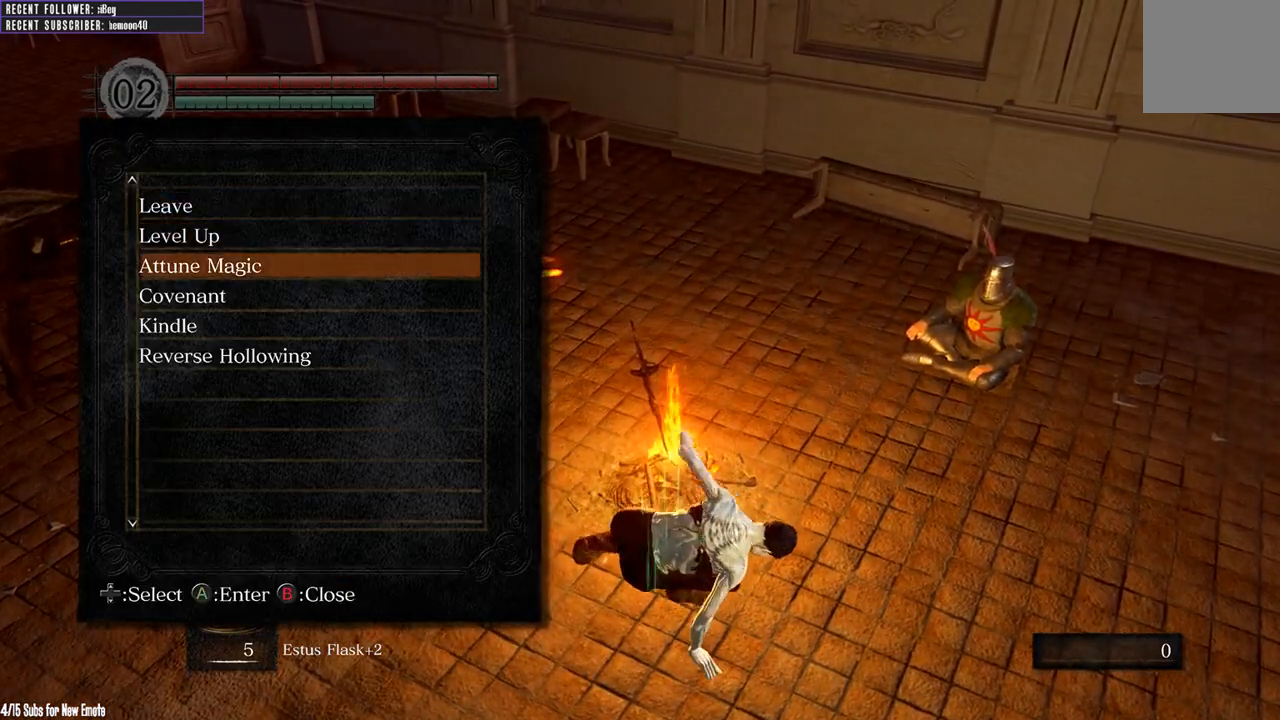
{"buttons": ["DPAD_DOWN"], "left_stick": "center", "right_stick": "center", "events": [[50, "DPAD_DOWN", "up"], [150, "DPAD_DOWN", "down"], [250, "DPAD_DOWN", "up"], [333, "DPAD_DOWN", "down"], [417, "DPAD_DOWN", "up"], [483, "DPAD_DOWN", "down"]]}
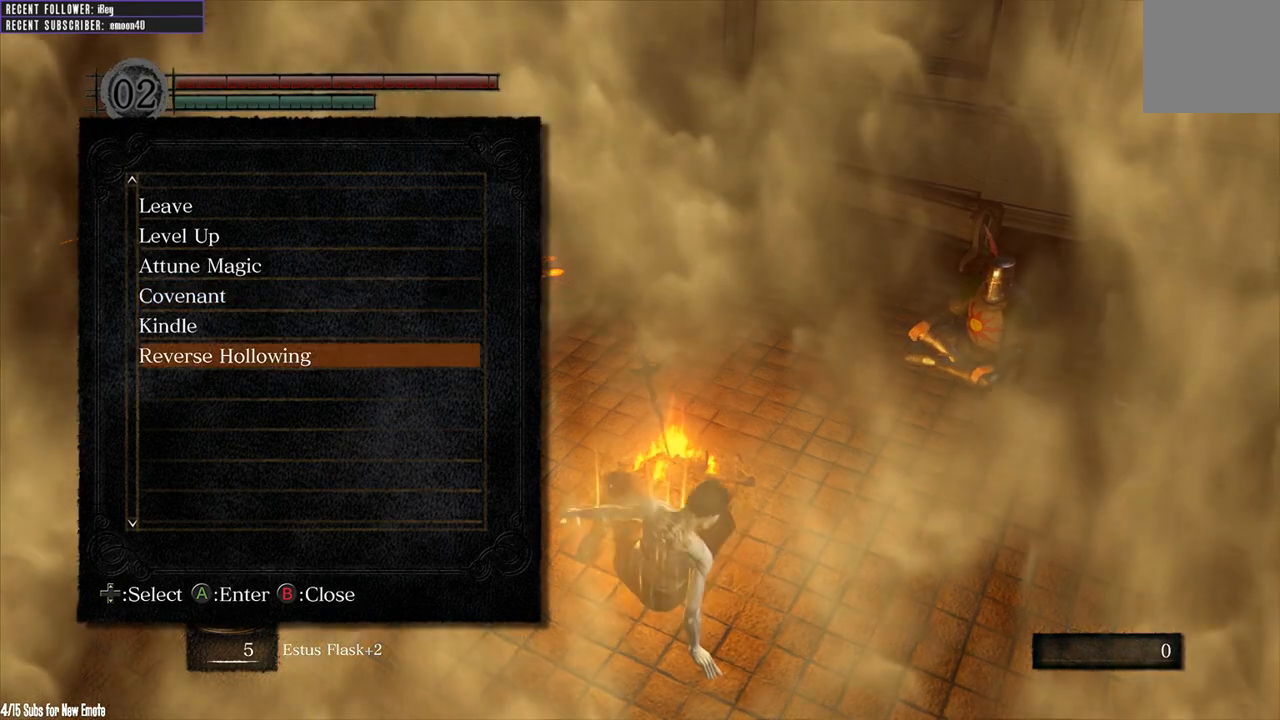
{"buttons": [], "left_stick": "center", "right_stick": "center", "events": [[100, "DPAD_DOWN", "up"], [183, "A", "down"], [317, "A", "up"]]}
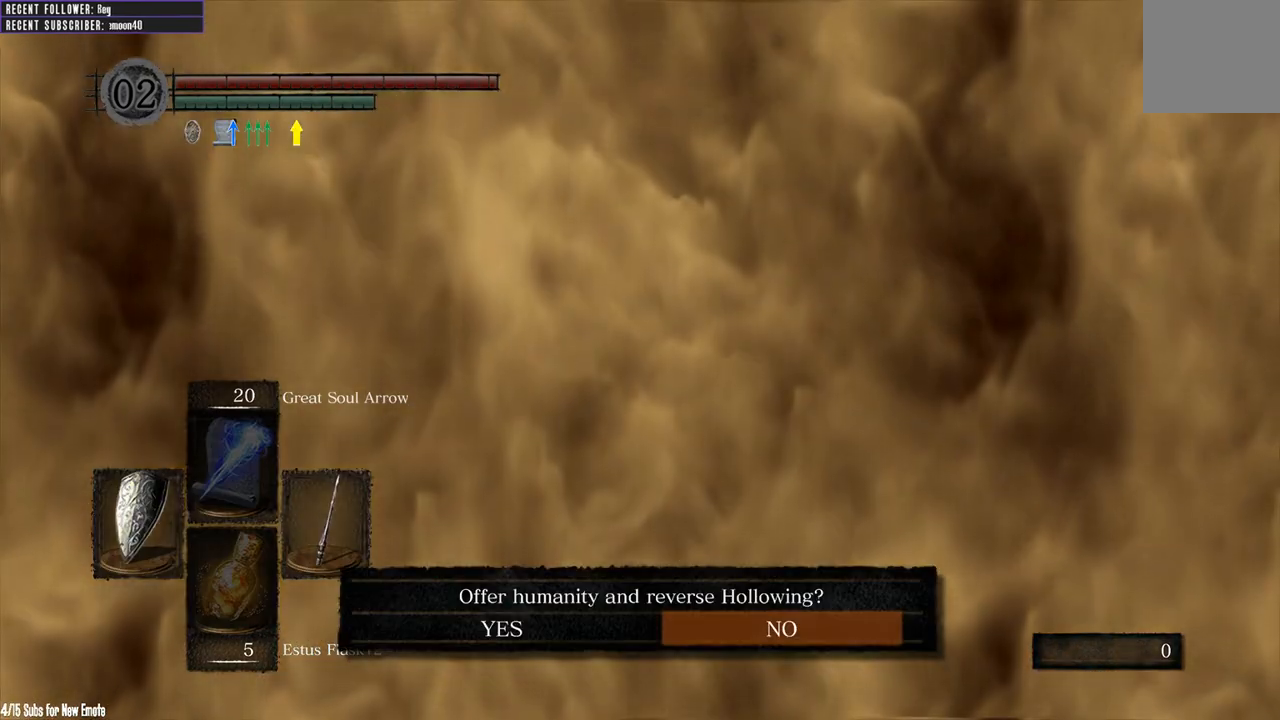
{"buttons": [], "left_stick": "center", "right_stick": "center", "events": [[100, "DPAD_LEFT", "down"], [183, "DPAD_LEFT", "up"], [200, "A", "down"], [300, "A", "up"]]}
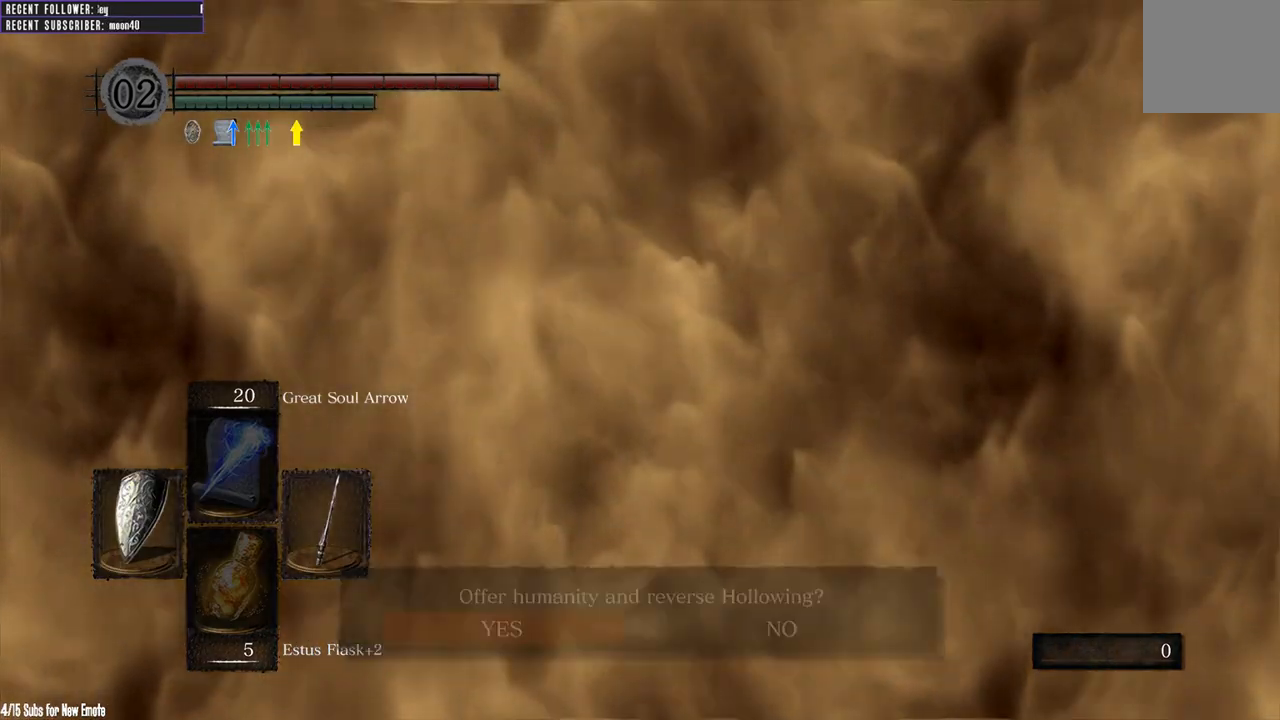
{"buttons": [], "left_stick": "center", "right_stick": "center", "events": []}
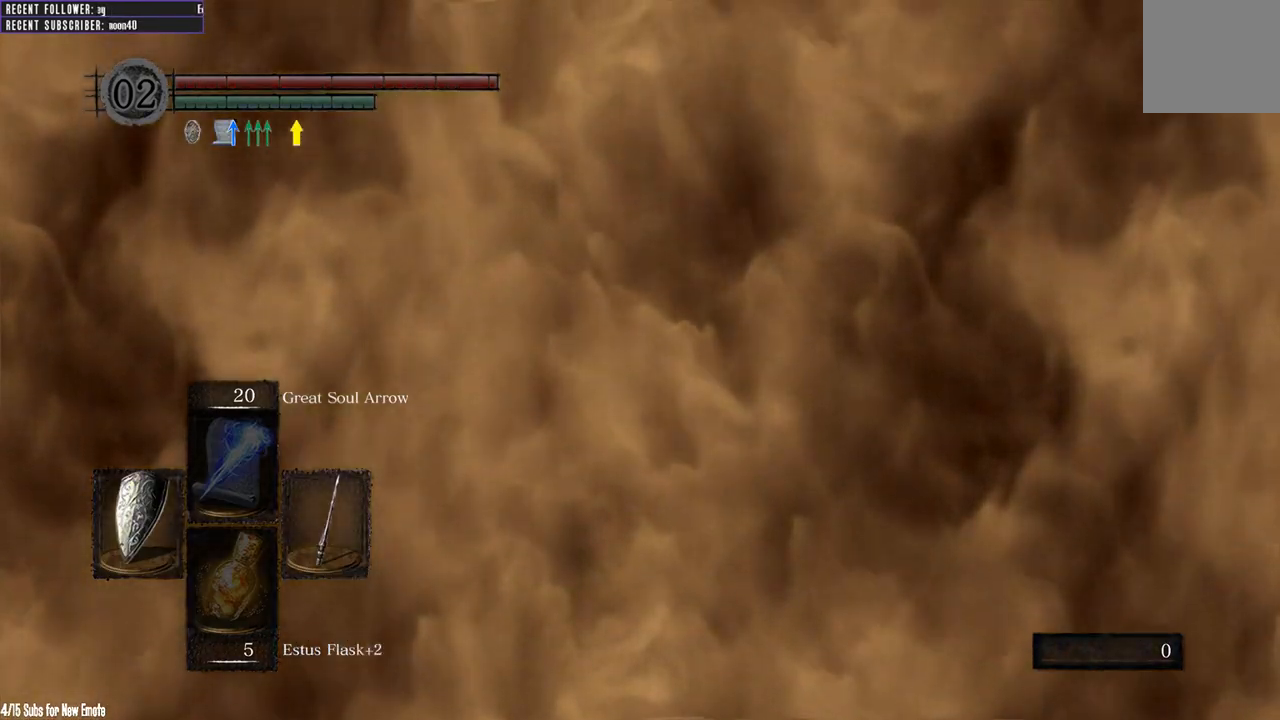
{"buttons": [], "left_stick": "center", "right_stick": "center", "events": []}
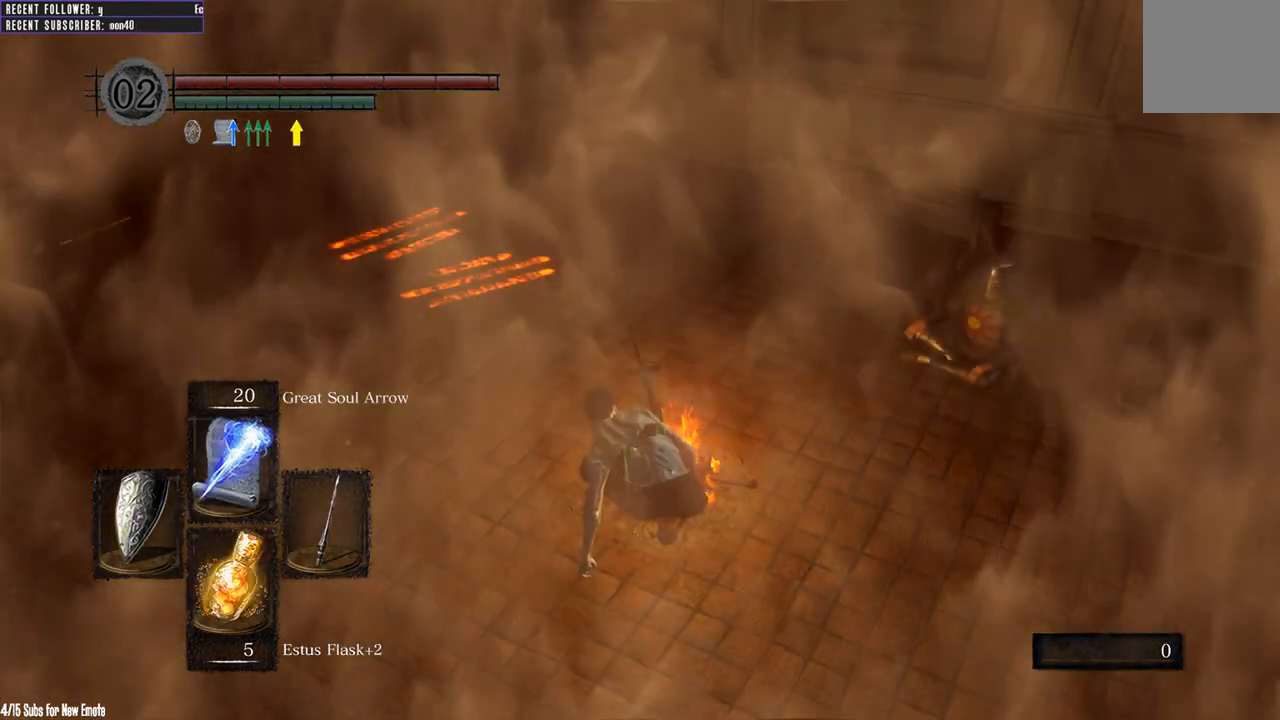
{"buttons": [], "left_stick": "center", "right_stick": "center", "events": []}
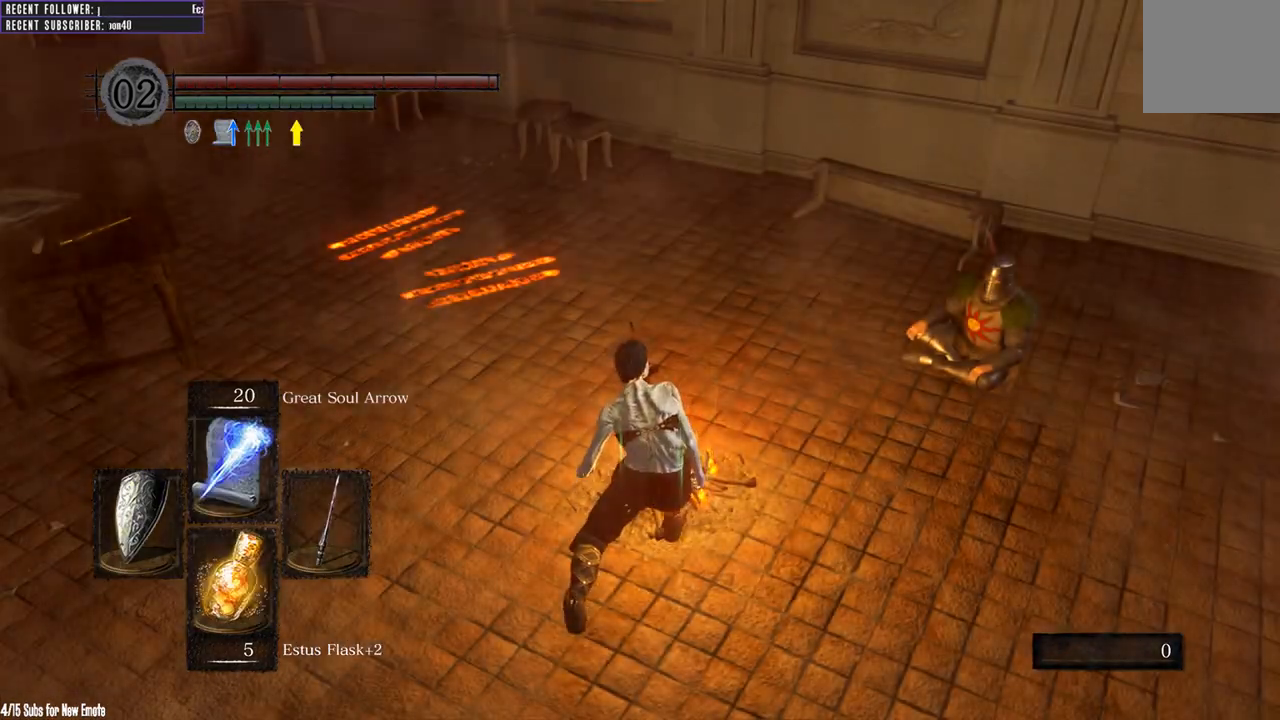
{"buttons": [], "left_stick": "center", "right_stick": "center", "events": []}
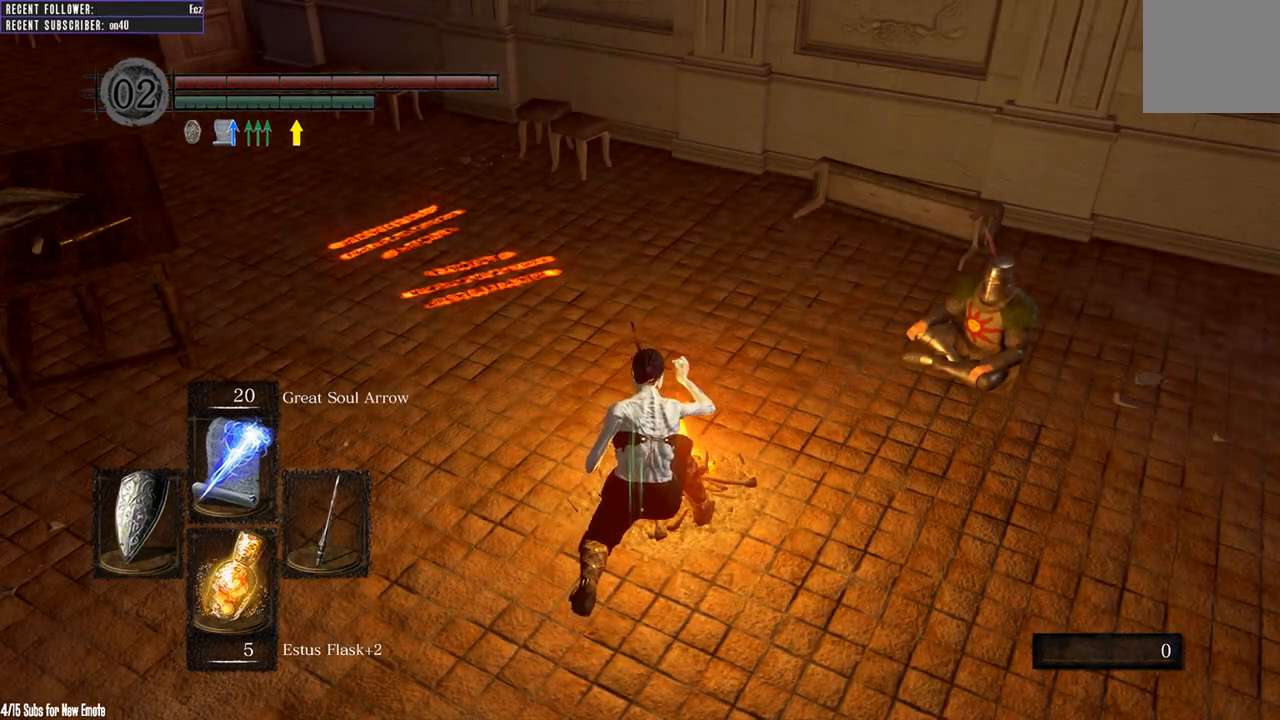
{"buttons": [], "left_stick": "center", "right_stick": "right", "events": [[233, "right_stick", "right"]]}
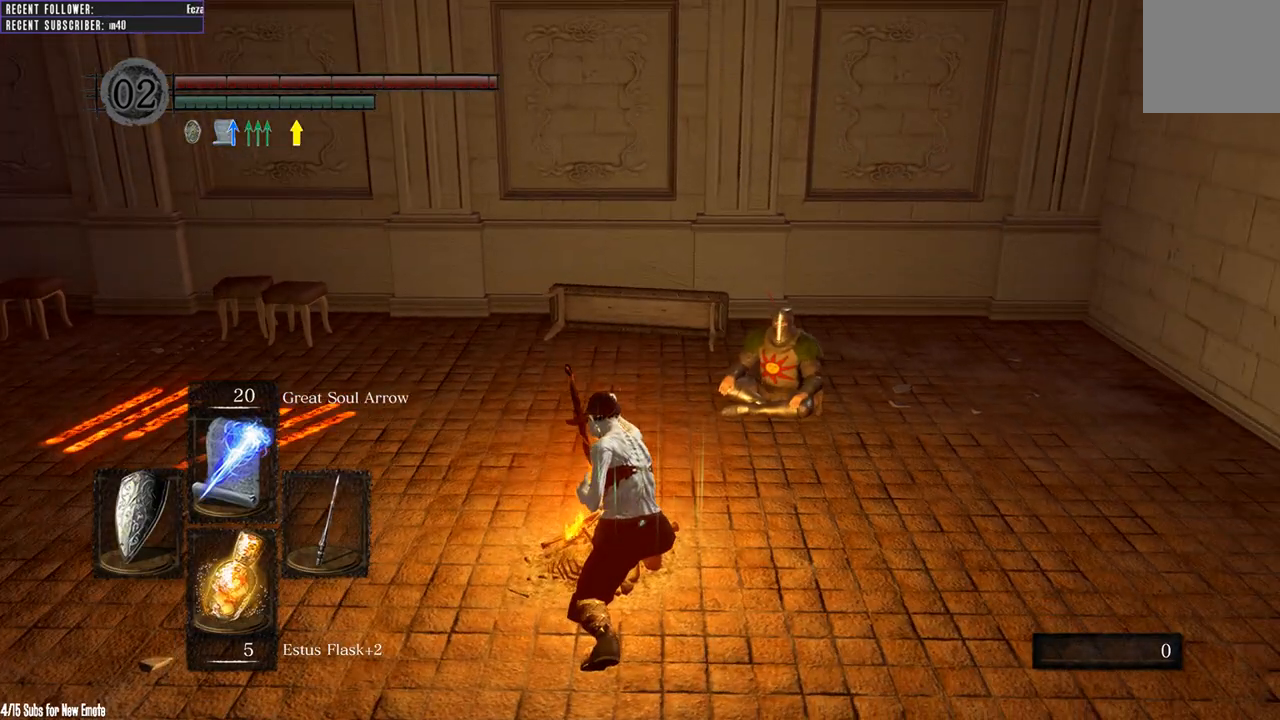
{"buttons": [], "left_stick": "center", "right_stick": "down", "events": [[17, "right_stick", "center"], [317, "right_stick", "down"]]}
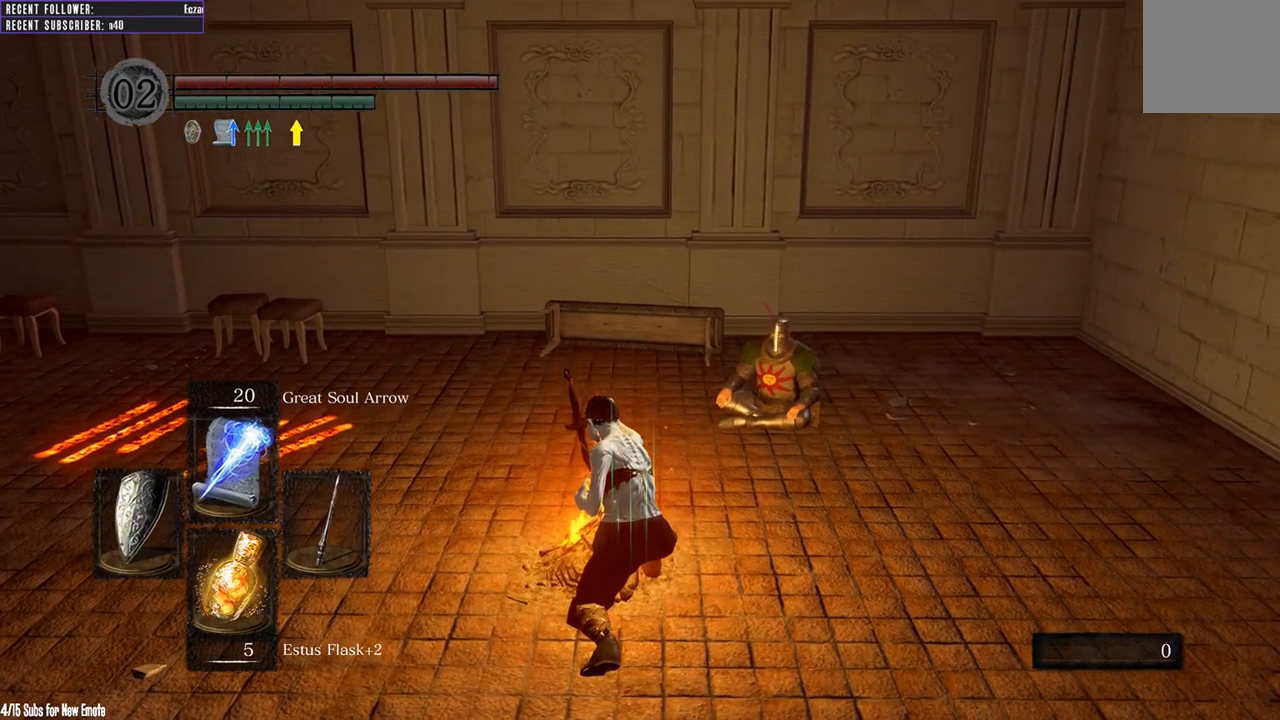
{"buttons": [], "left_stick": "center", "right_stick": "center", "events": [[150, "right_stick", "center"], [267, "right_stick", "down"], [467, "right_stick", "center"]]}
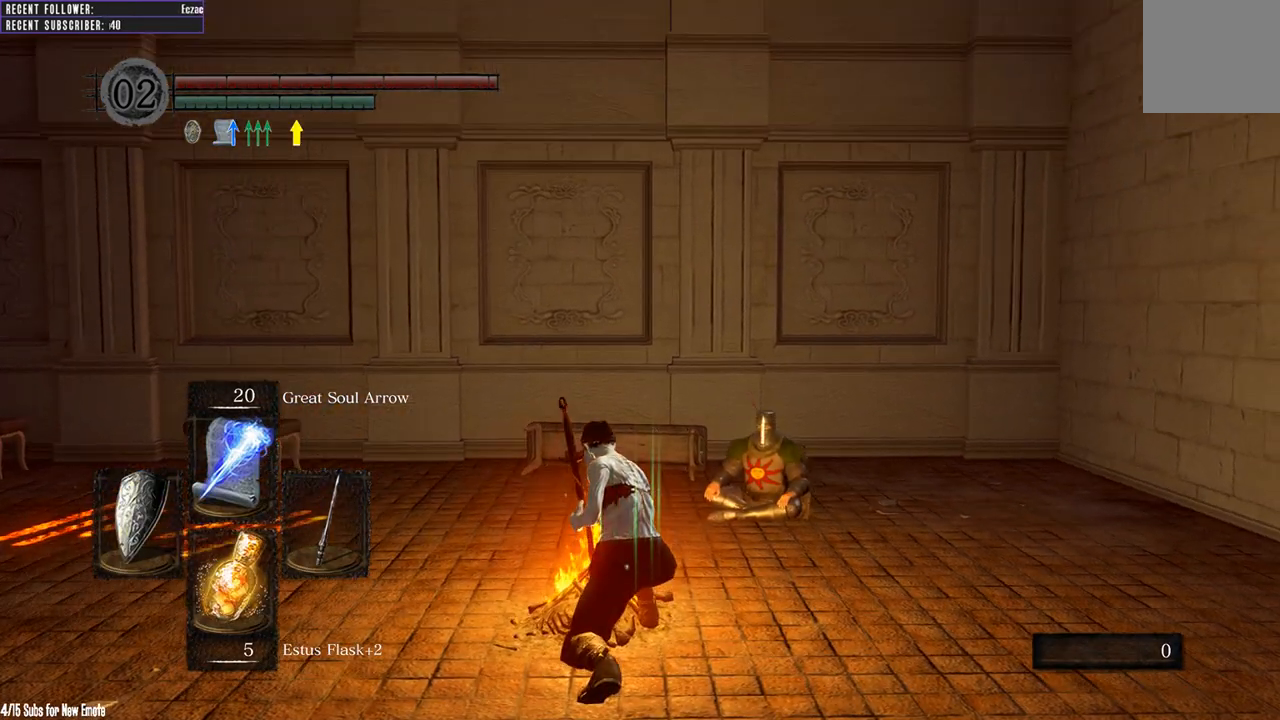
{"buttons": [], "left_stick": "center", "right_stick": "center", "events": []}
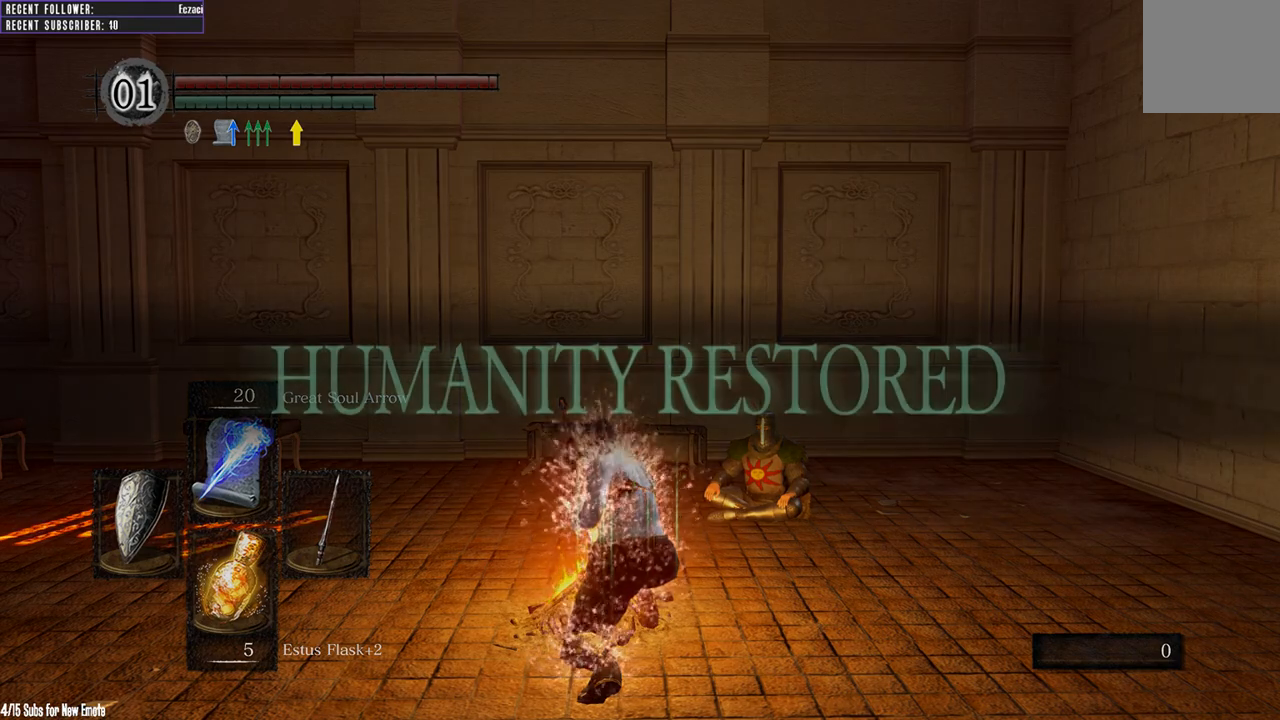
{"buttons": [], "left_stick": "center", "right_stick": "center", "events": []}
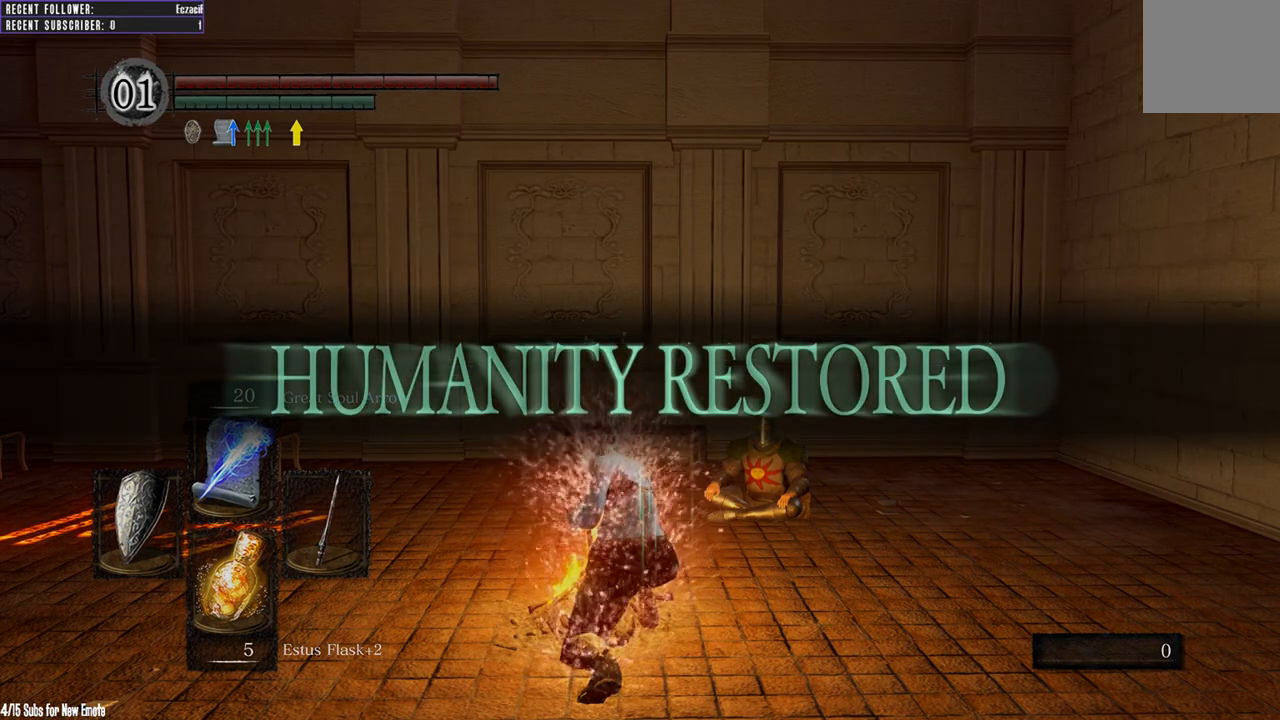
{"buttons": [], "left_stick": "center", "right_stick": "center", "events": []}
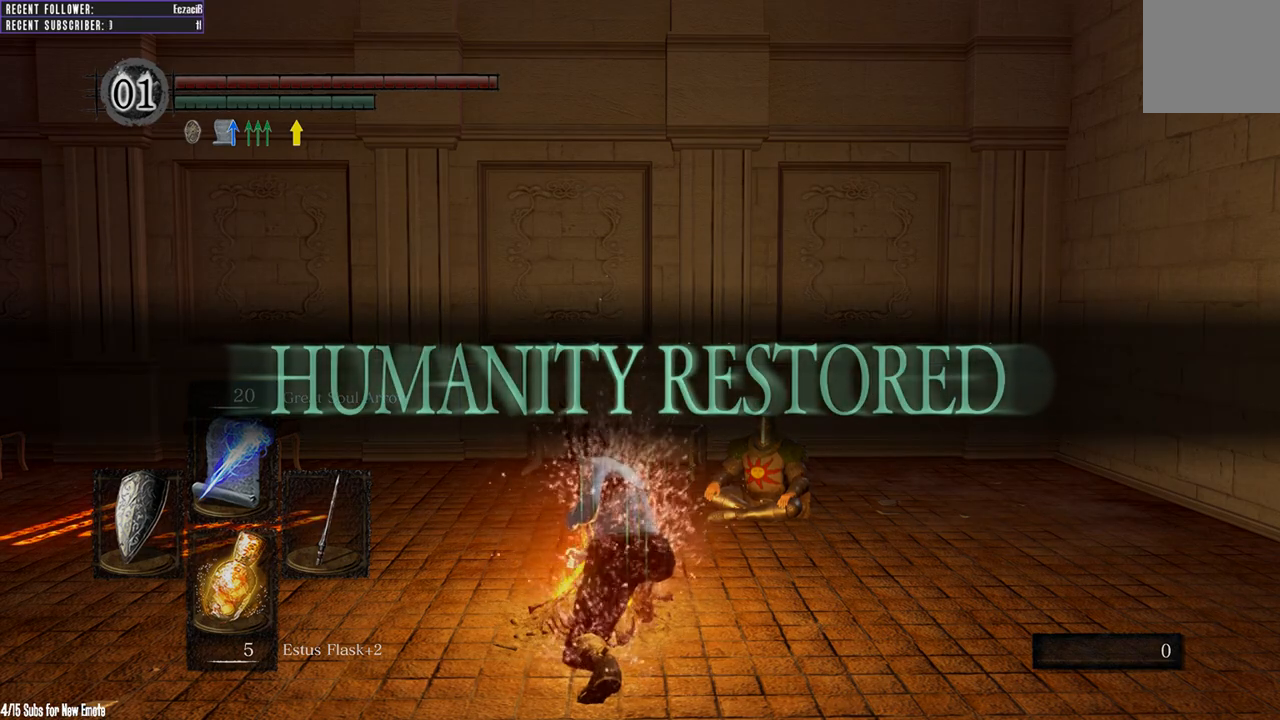
{"buttons": [], "left_stick": "center", "right_stick": "center", "events": []}
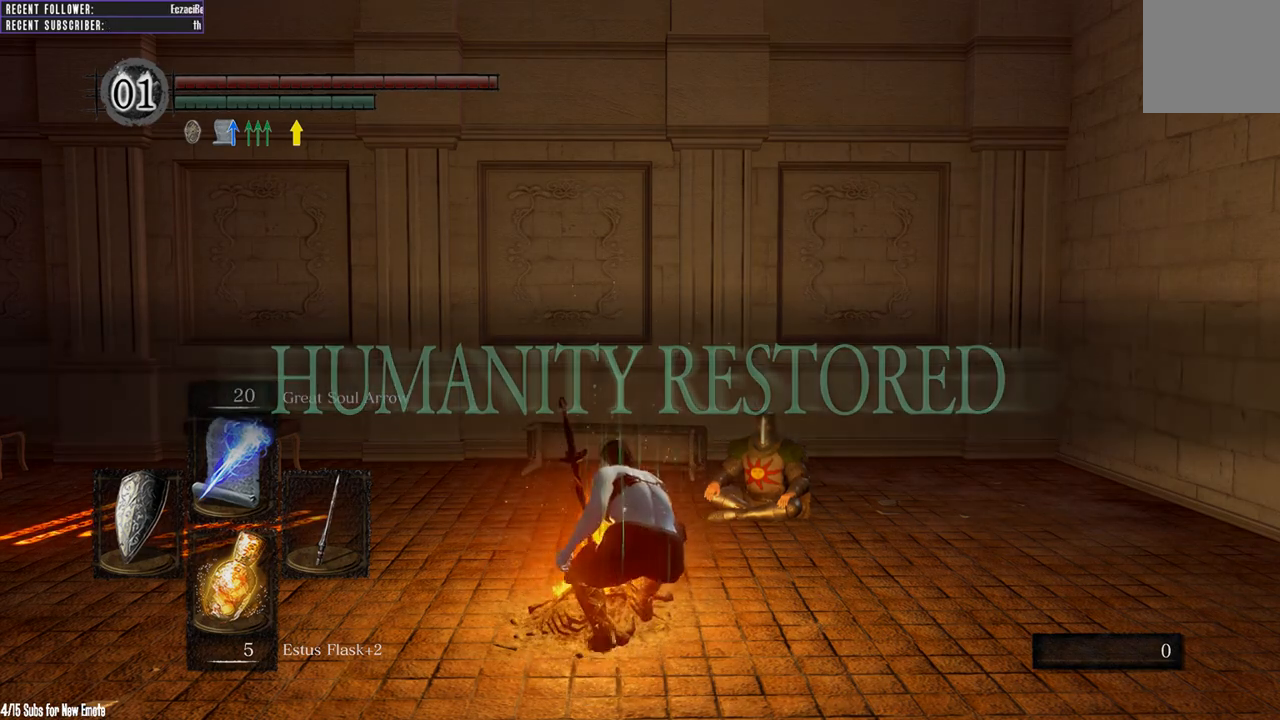
{"buttons": [], "left_stick": "center", "right_stick": "center", "events": []}
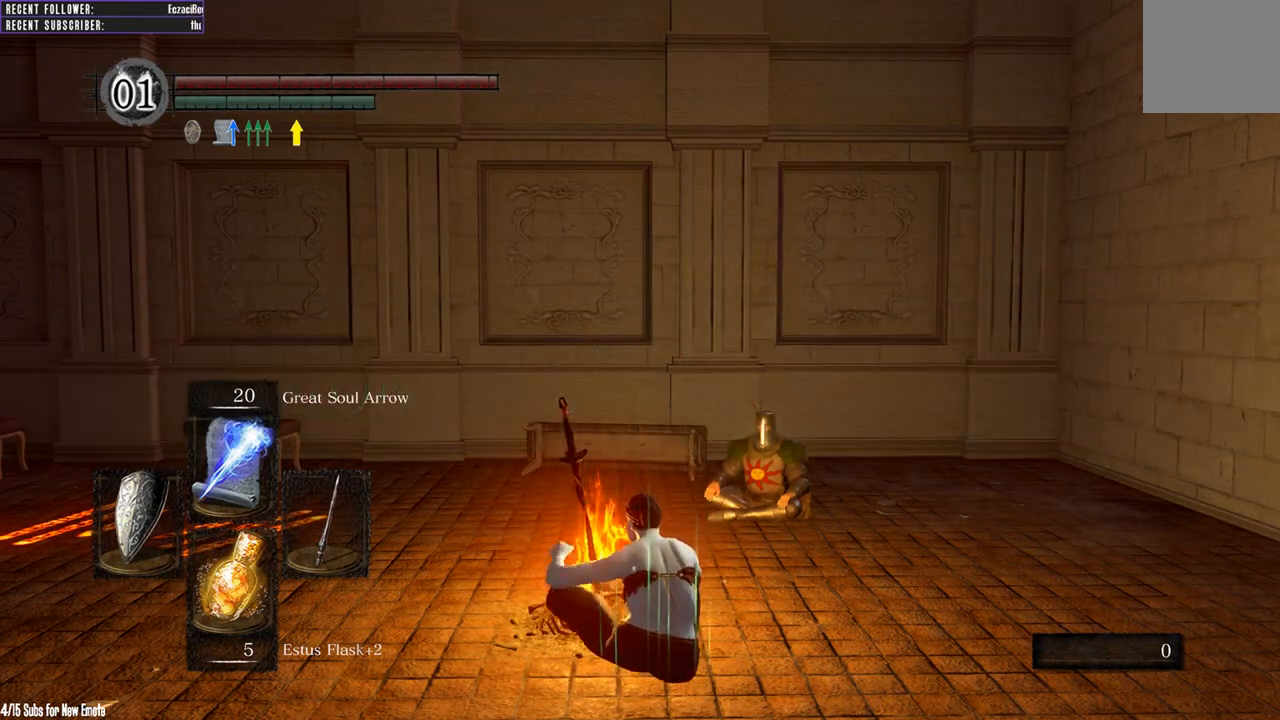
{"buttons": [], "left_stick": "center", "right_stick": "right", "events": [[150, "right_stick", "right"]]}
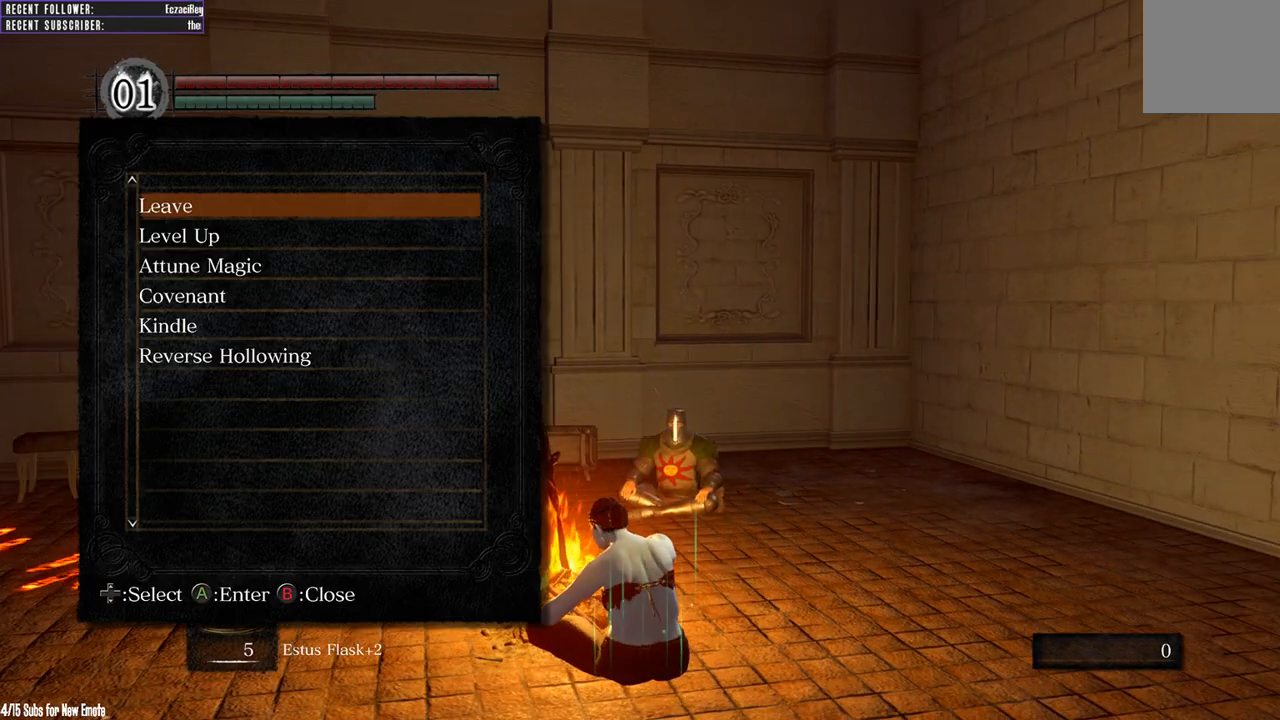
{"buttons": [], "left_stick": "center", "right_stick": "right", "events": [[17, "right_stick", "center"], [367, "right_stick", "right"]]}